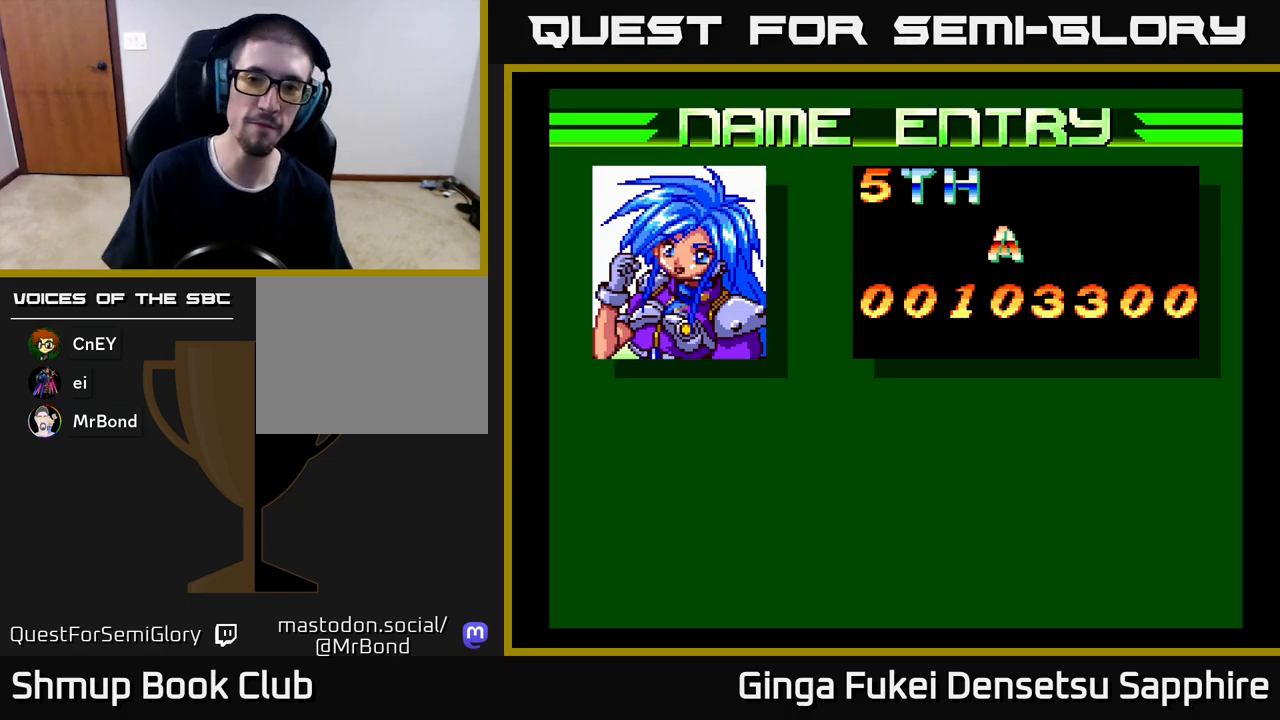
Gameplay with a controller (Xbox layout); each line is a JSON object with the inputs held at the frame after it. "events" lists button and stick changes between this image and that frame as [ms after this image, input, new state], when the widget could be followed in between. Not read: right_stick.
{"buttons": [], "left_stick": "center", "events": [[17, "A", "down"], [83, "A", "up"], [167, "A", "down"], [217, "A", "up"], [283, "A", "down"], [350, "A", "up"], [433, "A", "down"], [483, "A", "up"]]}
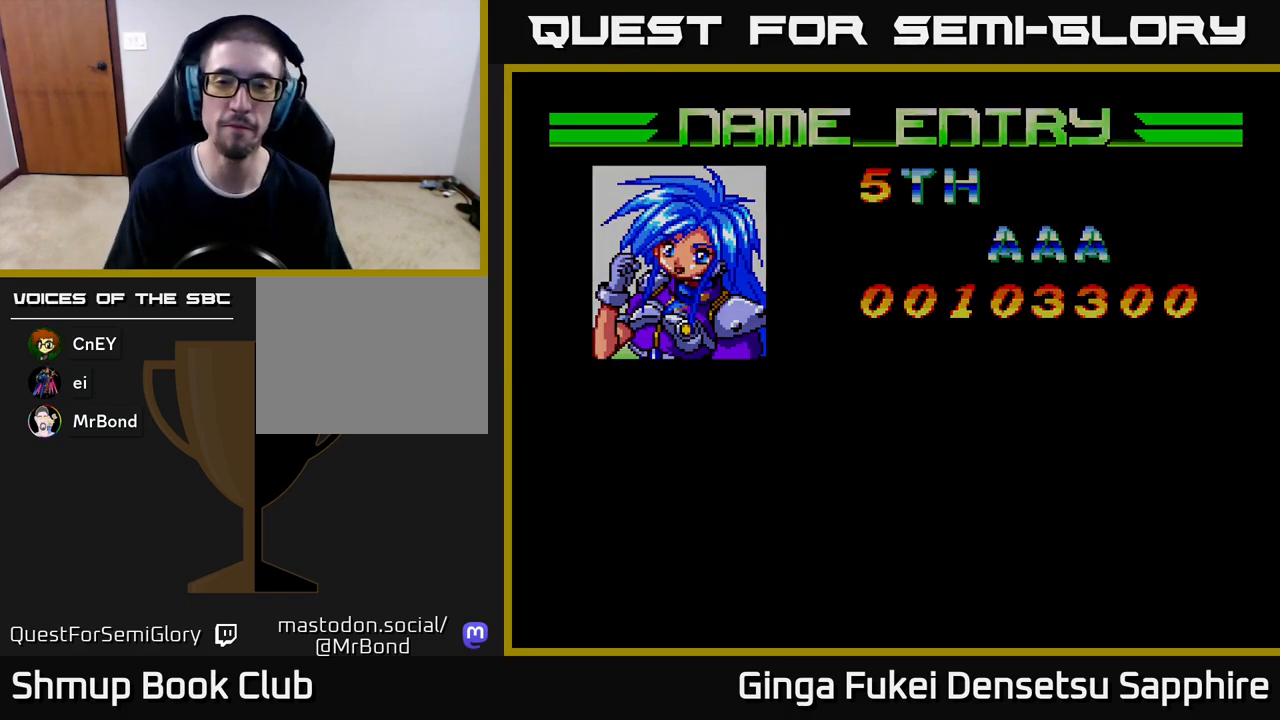
{"buttons": ["A"], "left_stick": "center", "events": [[50, "A", "down"], [117, "A", "up"], [183, "A", "down"], [267, "A", "up"], [333, "A", "down"], [433, "A", "up"], [500, "A", "down"]]}
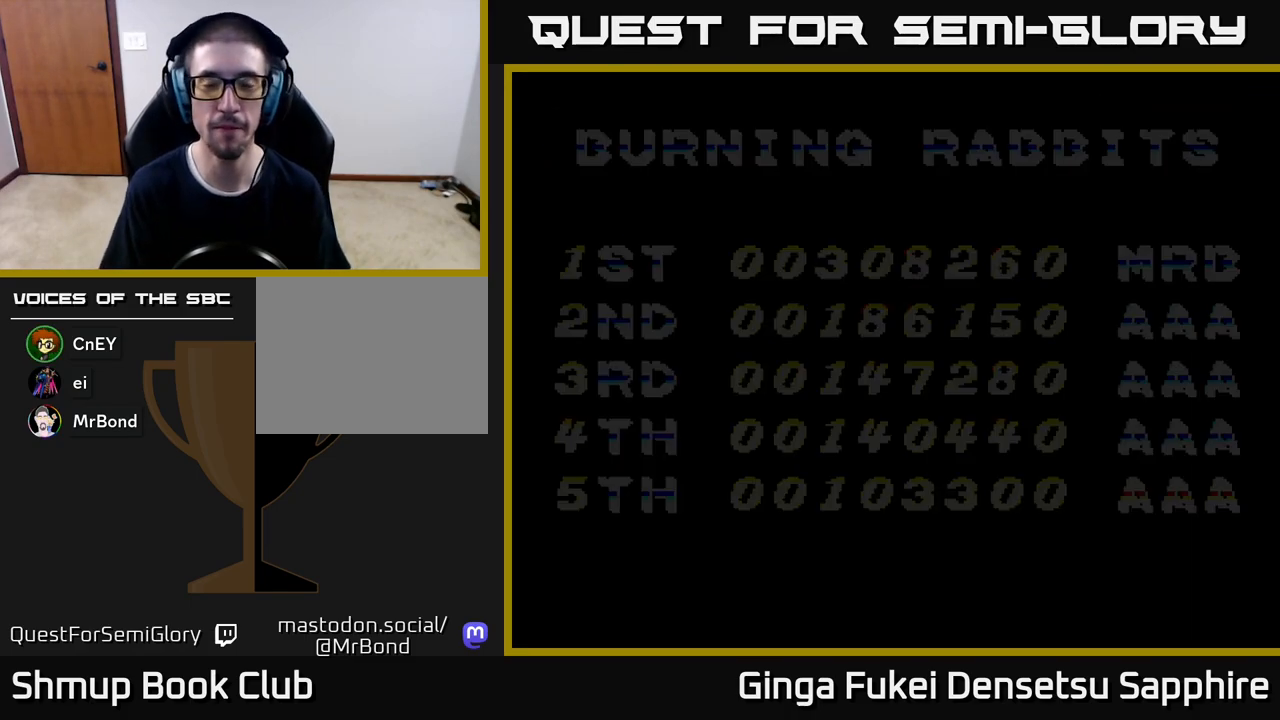
{"buttons": ["A"], "left_stick": "center", "events": [[100, "A", "up"], [183, "A", "down"], [300, "A", "up"], [350, "A", "down"]]}
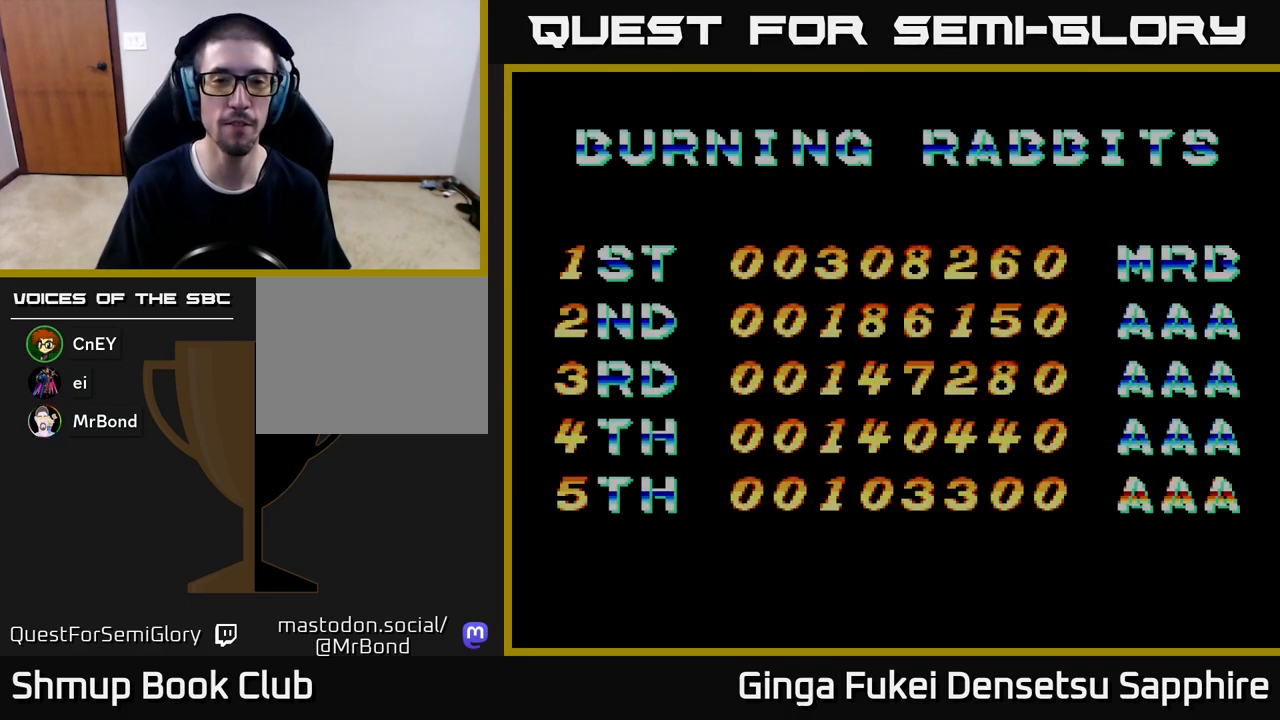
{"buttons": [], "left_stick": "center", "events": [[17, "A", "up"], [67, "R3", "down"], [117, "left_stick", "right"], [183, "R3", "up"], [250, "left_stick", "center"]]}
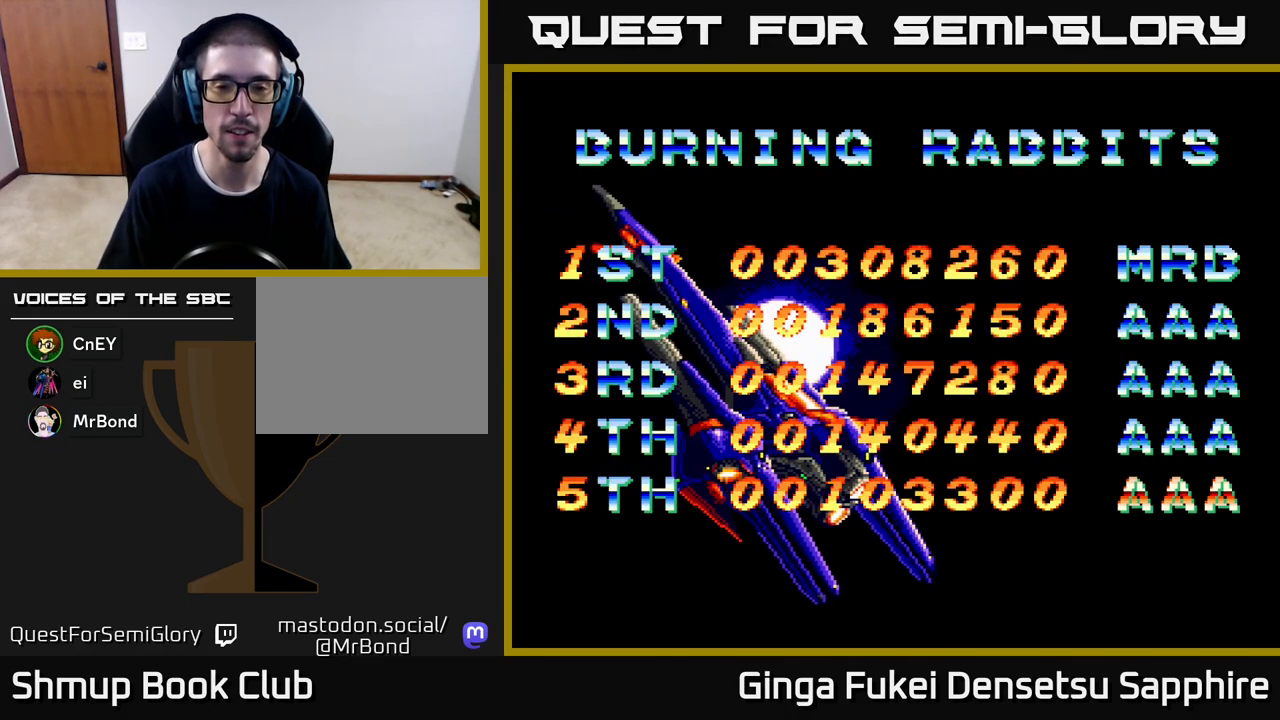
{"buttons": ["START"], "left_stick": "center", "events": [[150, "START", "down"], [283, "START", "up"], [350, "START", "down"], [417, "START", "up"], [483, "START", "down"]]}
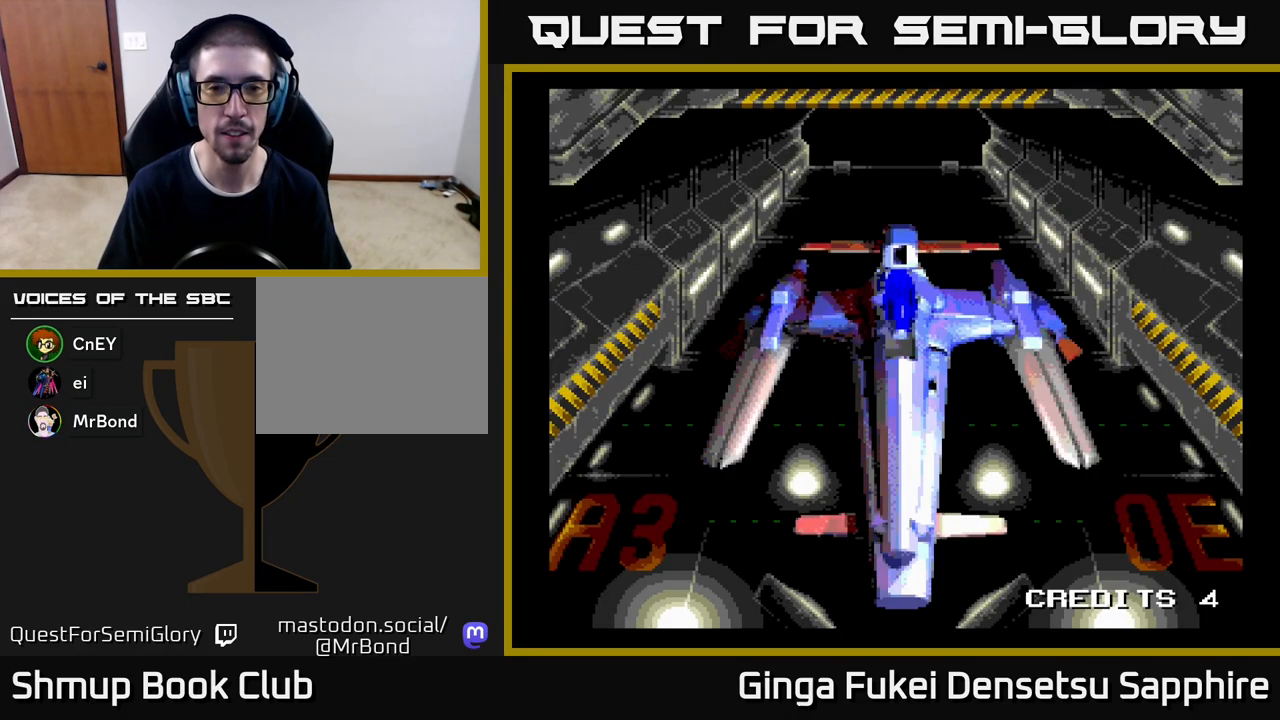
{"buttons": [], "left_stick": "center", "events": [[67, "START", "up"], [133, "START", "down"], [200, "START", "up"], [267, "START", "down"], [333, "START", "up"], [400, "START", "down"], [483, "START", "up"]]}
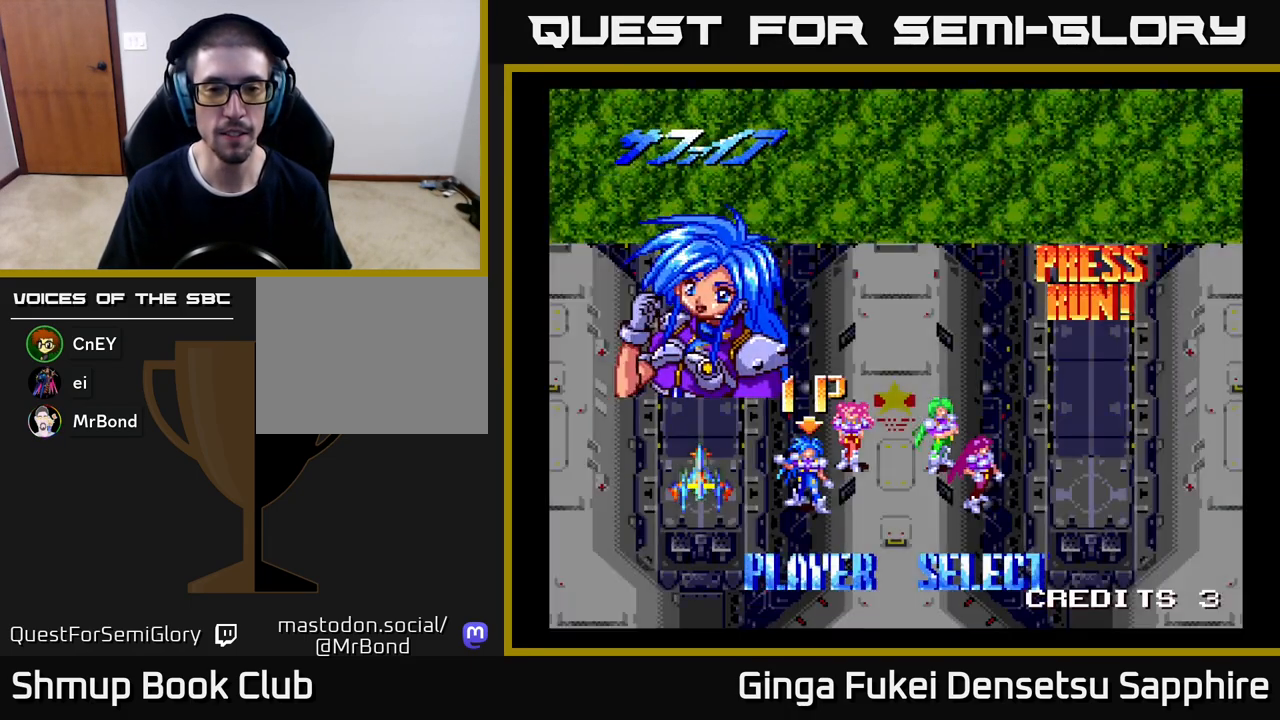
{"buttons": ["START"], "left_stick": "center", "events": [[50, "START", "down"], [117, "START", "up"], [200, "START", "down"], [267, "START", "up"], [333, "START", "down"], [417, "START", "up"], [483, "START", "down"]]}
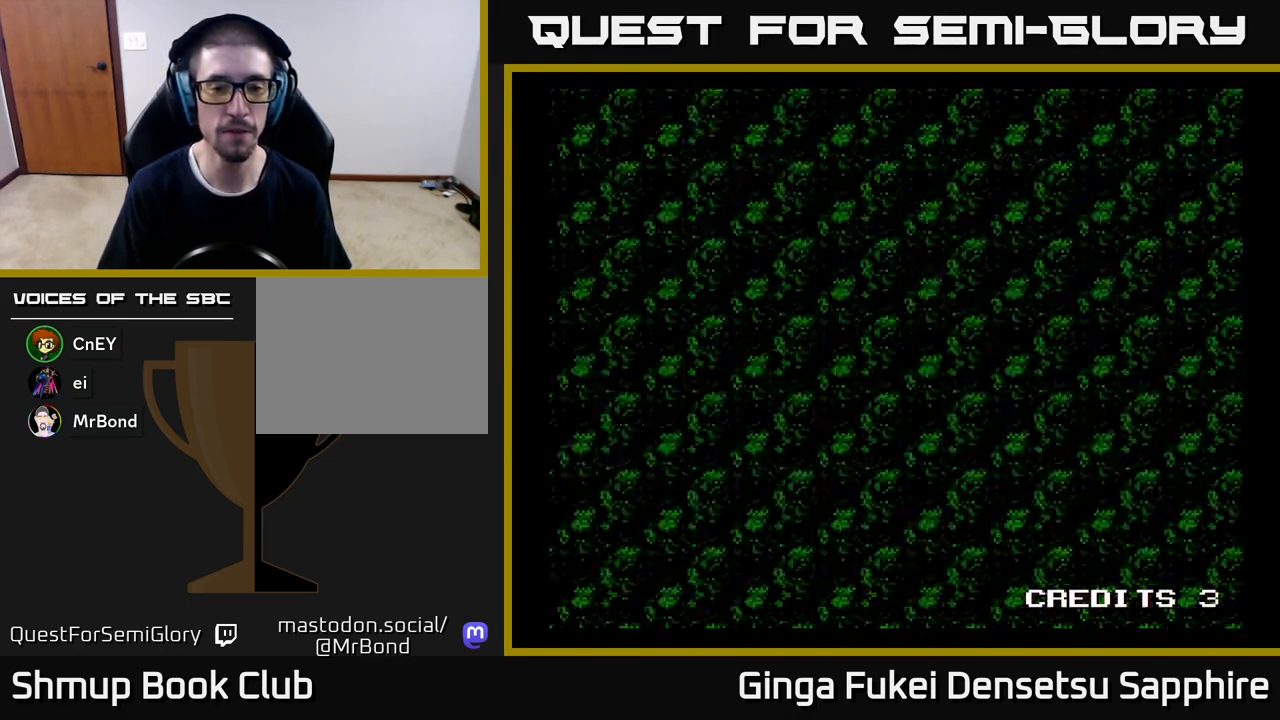
{"buttons": ["START"], "left_stick": "center", "events": [[67, "START", "up"], [150, "START", "down"], [217, "START", "up"], [283, "START", "down"], [383, "START", "up"], [433, "START", "down"]]}
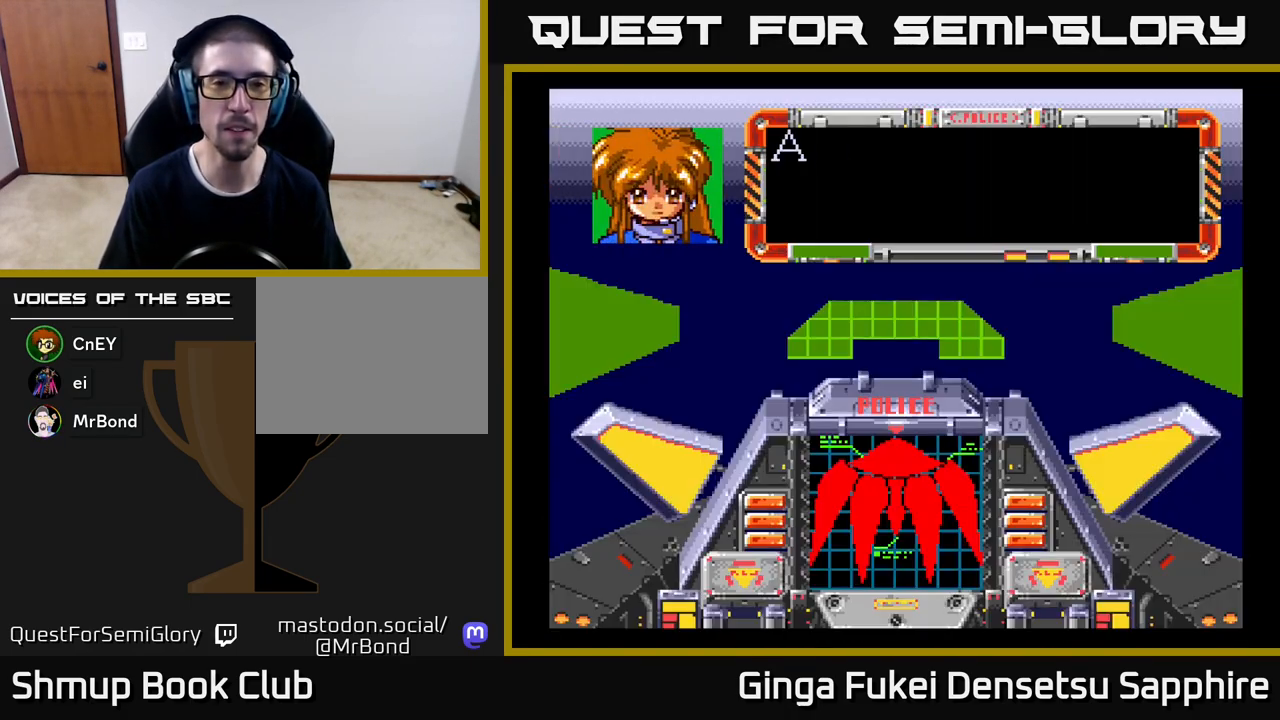
{"buttons": [], "left_stick": "center", "events": [[33, "START", "up"]]}
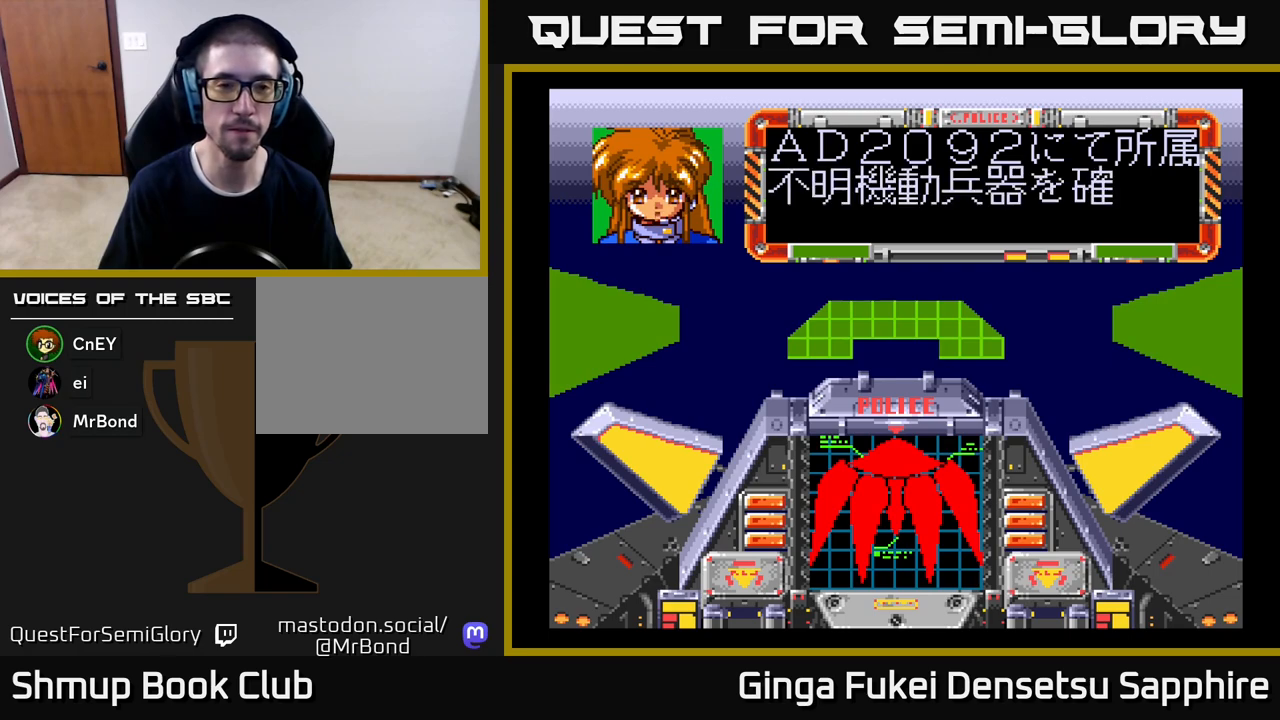
{"buttons": [], "left_stick": "center", "events": []}
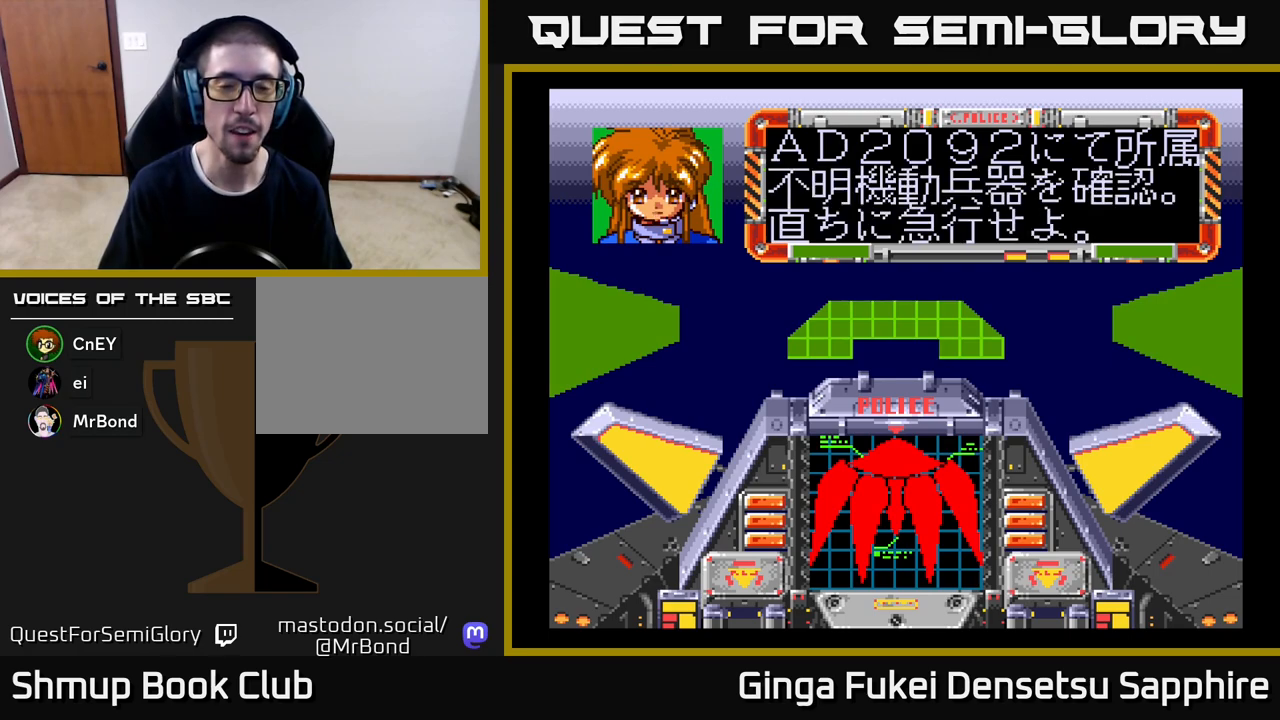
{"buttons": [], "left_stick": "center", "events": [[200, "R3", "down"], [333, "R3", "up"]]}
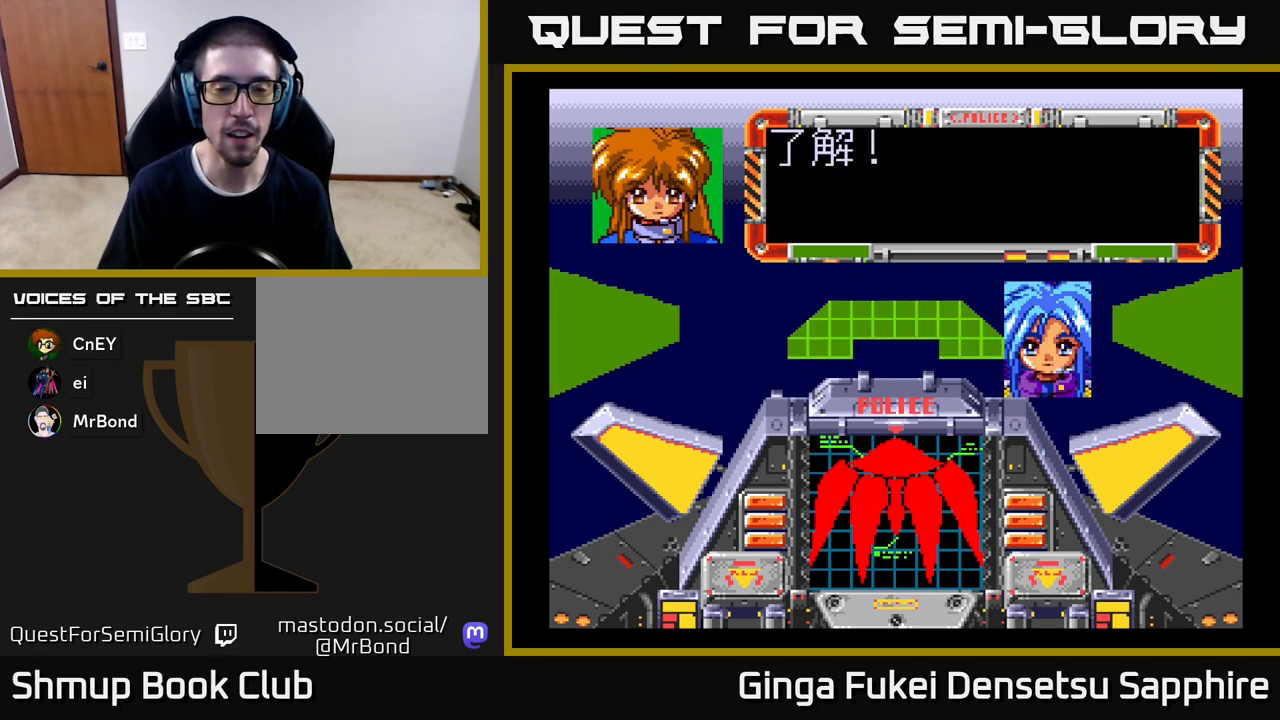
{"buttons": [], "left_stick": "center", "events": [[350, "START", "down"], [450, "START", "up"]]}
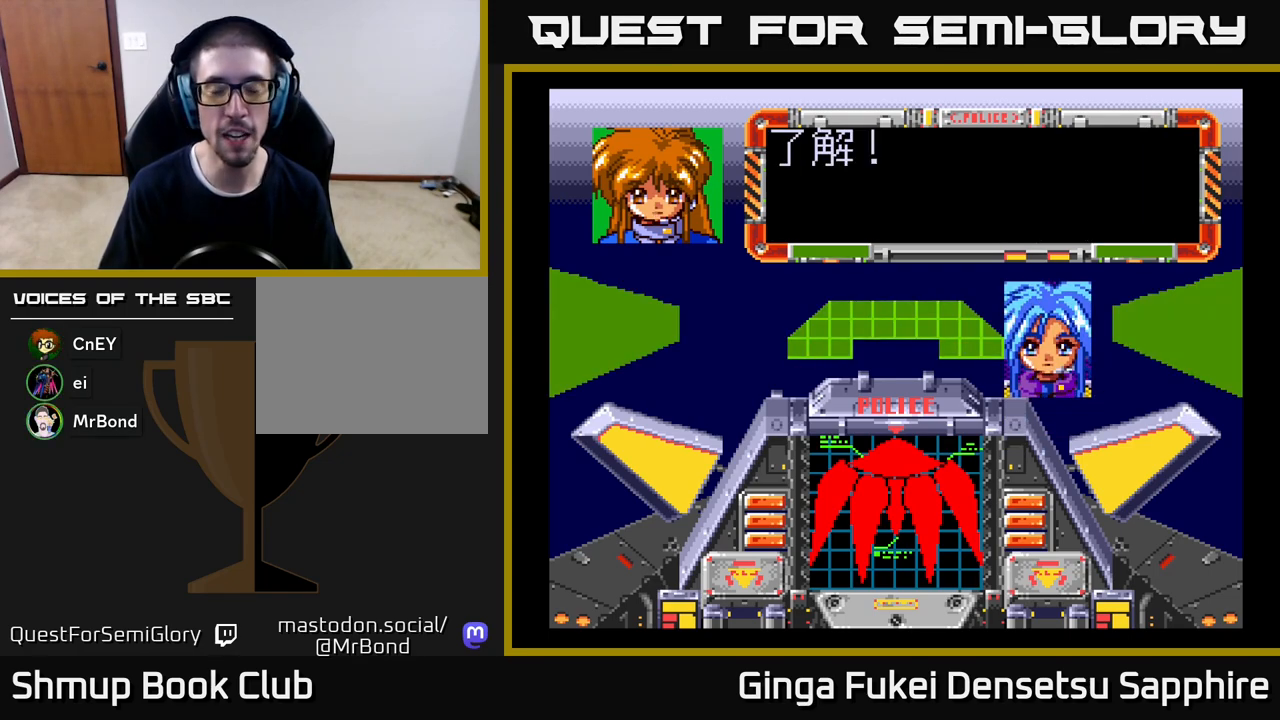
{"buttons": ["A"], "left_stick": "center", "events": [[17, "START", "down"], [117, "START", "up"], [300, "A", "down"], [417, "A", "up"], [483, "A", "down"]]}
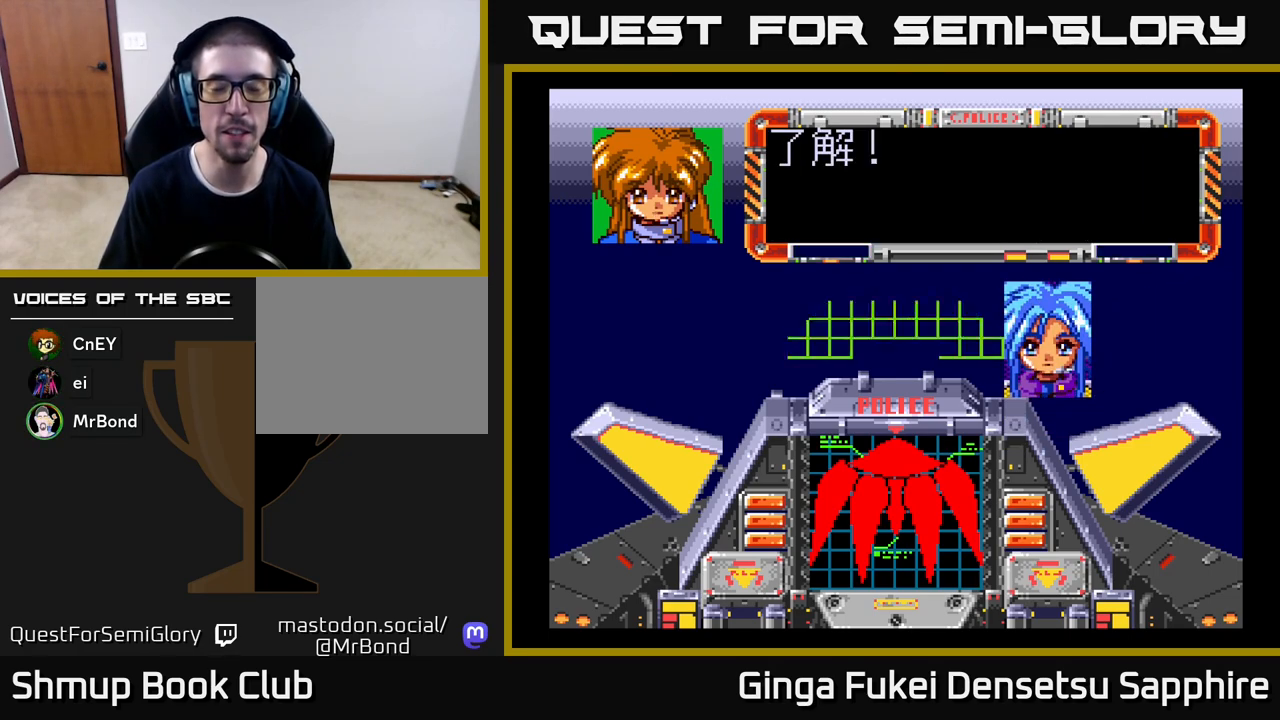
{"buttons": ["A"], "left_stick": "center", "events": [[117, "A", "up"], [183, "A", "down"], [317, "A", "up"], [383, "A", "down"]]}
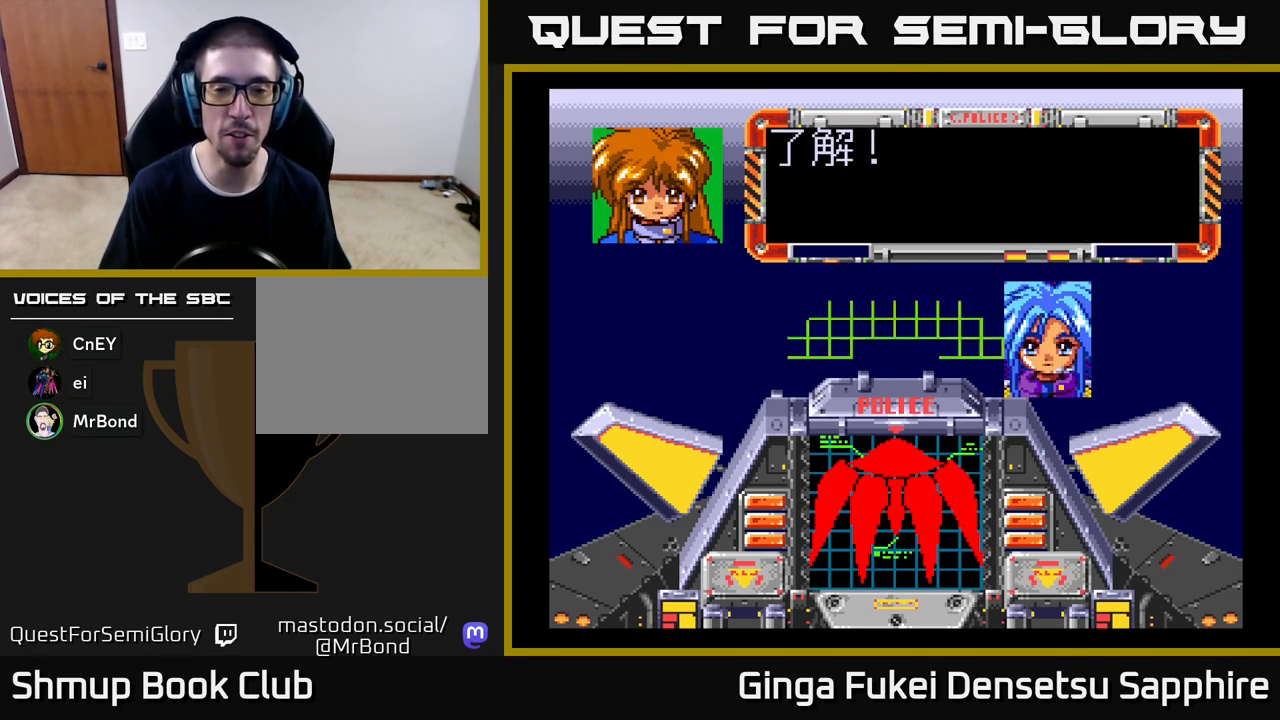
{"buttons": [], "left_stick": "center", "events": [[17, "A", "up"], [300, "A", "down"], [433, "A", "up"]]}
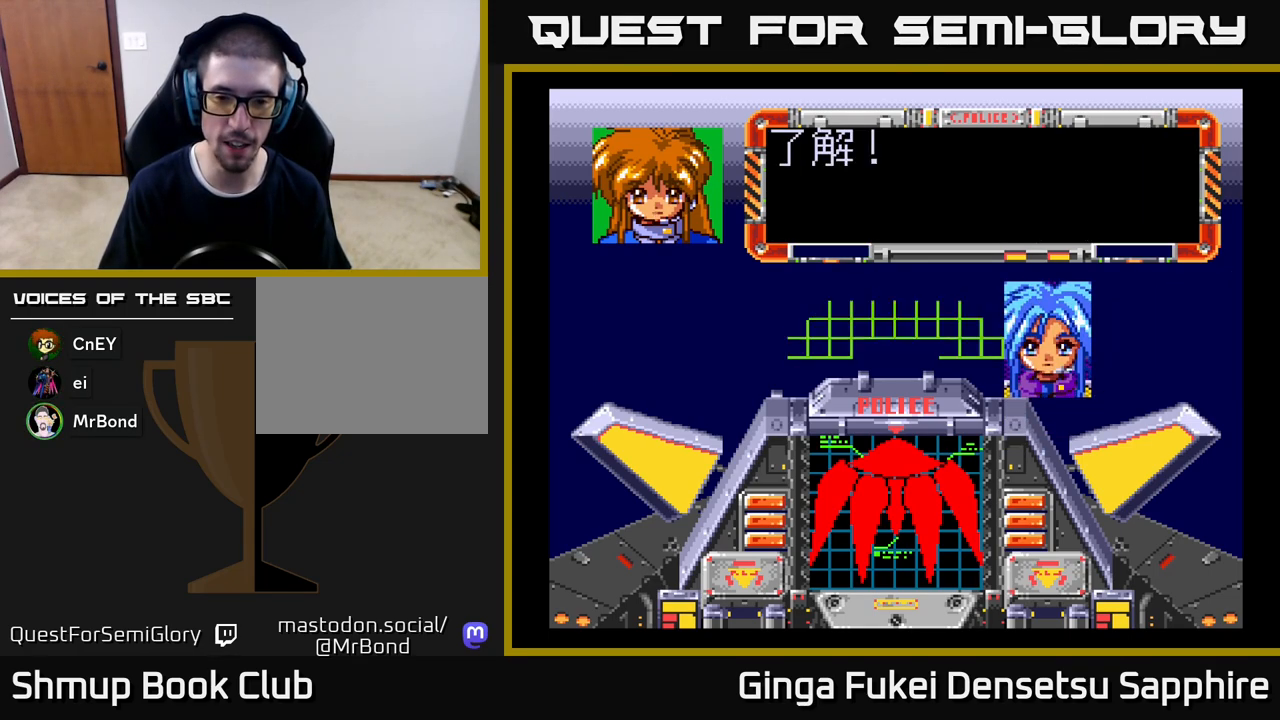
{"buttons": ["A"], "left_stick": "center", "events": [[17, "A", "down"], [167, "A", "up"], [233, "A", "down"], [417, "A", "up"], [483, "A", "down"]]}
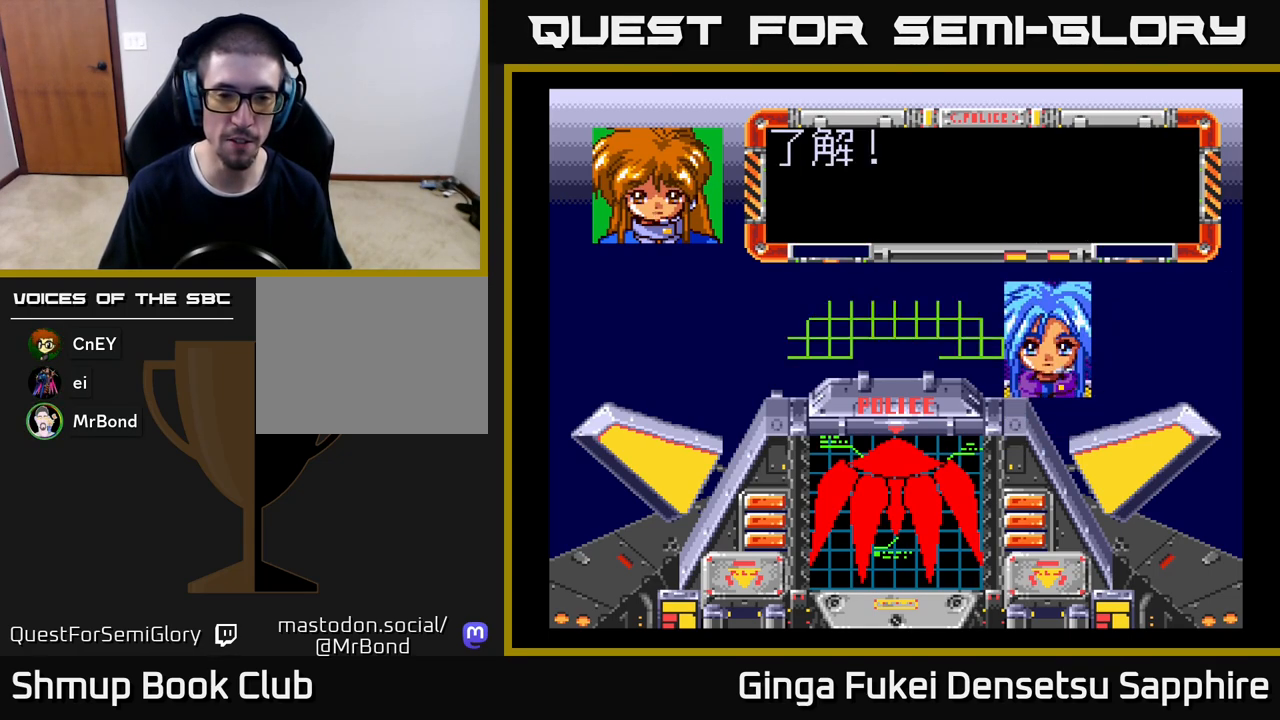
{"buttons": ["A"], "left_stick": "center", "events": [[117, "A", "up"], [217, "A", "down"], [317, "A", "up"], [417, "A", "down"]]}
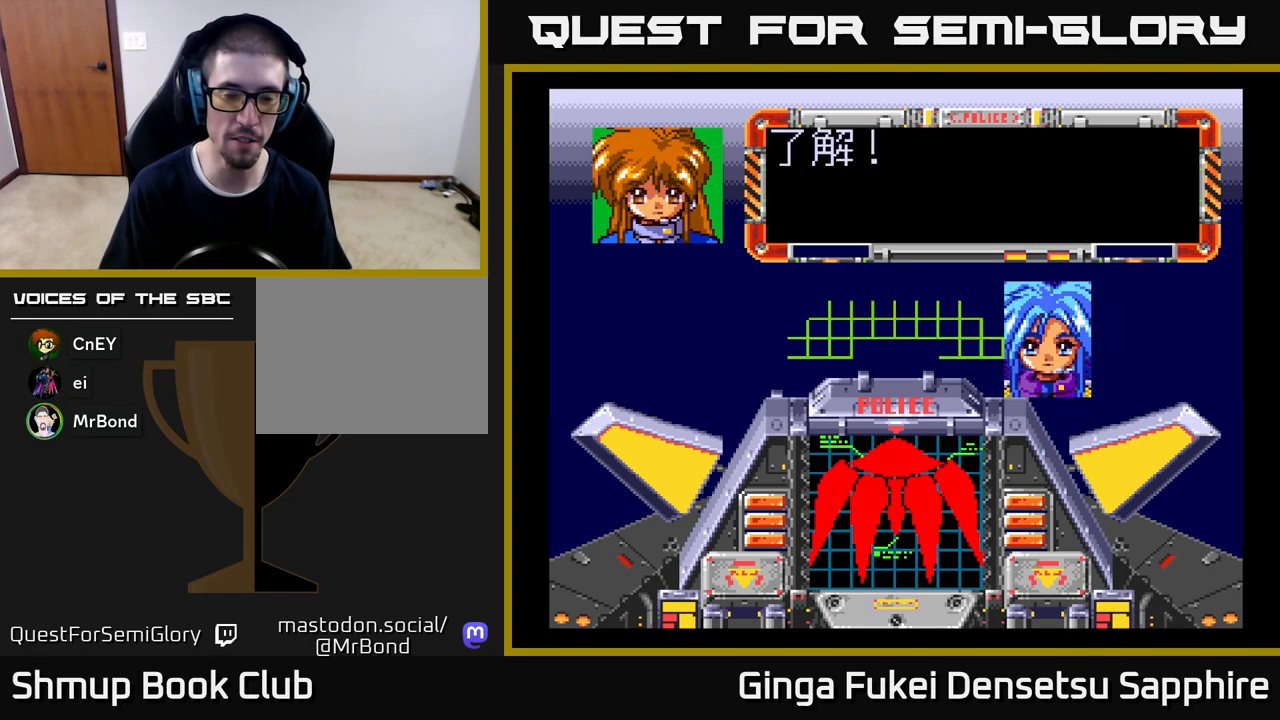
{"buttons": [], "left_stick": "center", "events": [[17, "A", "up"], [100, "A", "down"], [467, "A", "up"]]}
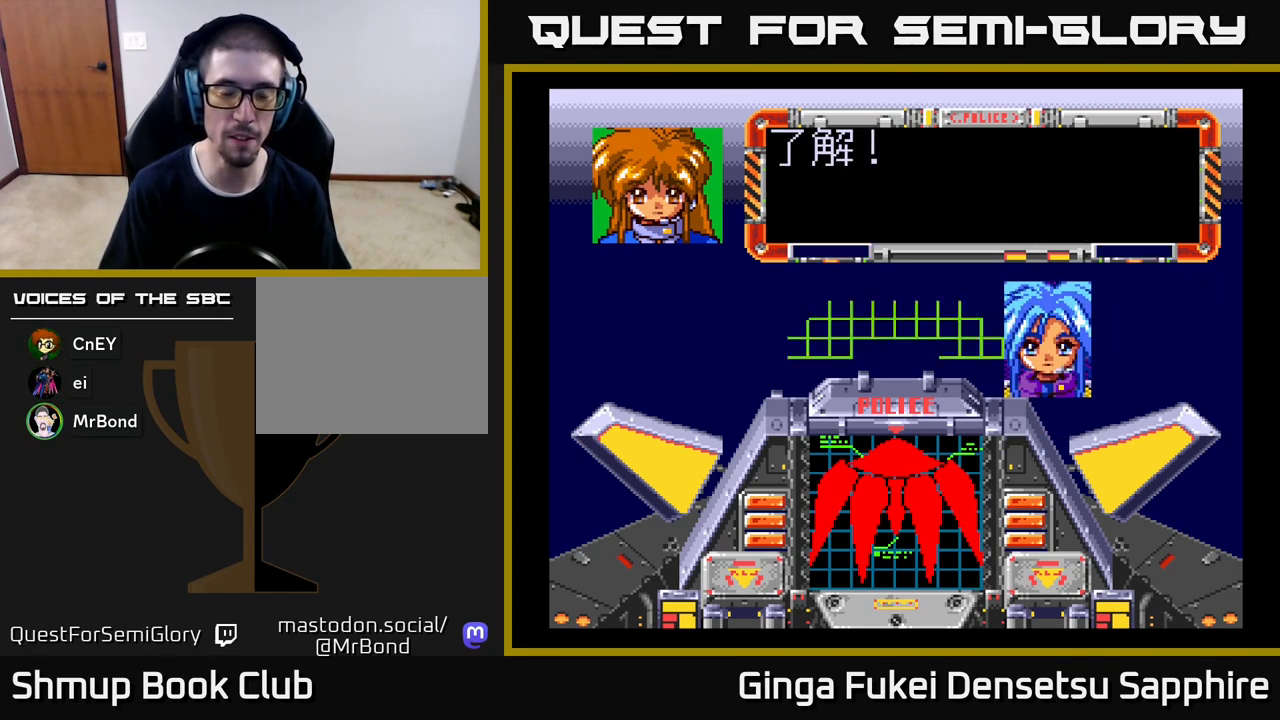
{"buttons": [], "left_stick": "center", "events": [[67, "A", "down"], [217, "A", "up"], [317, "A", "down"], [417, "A", "up"]]}
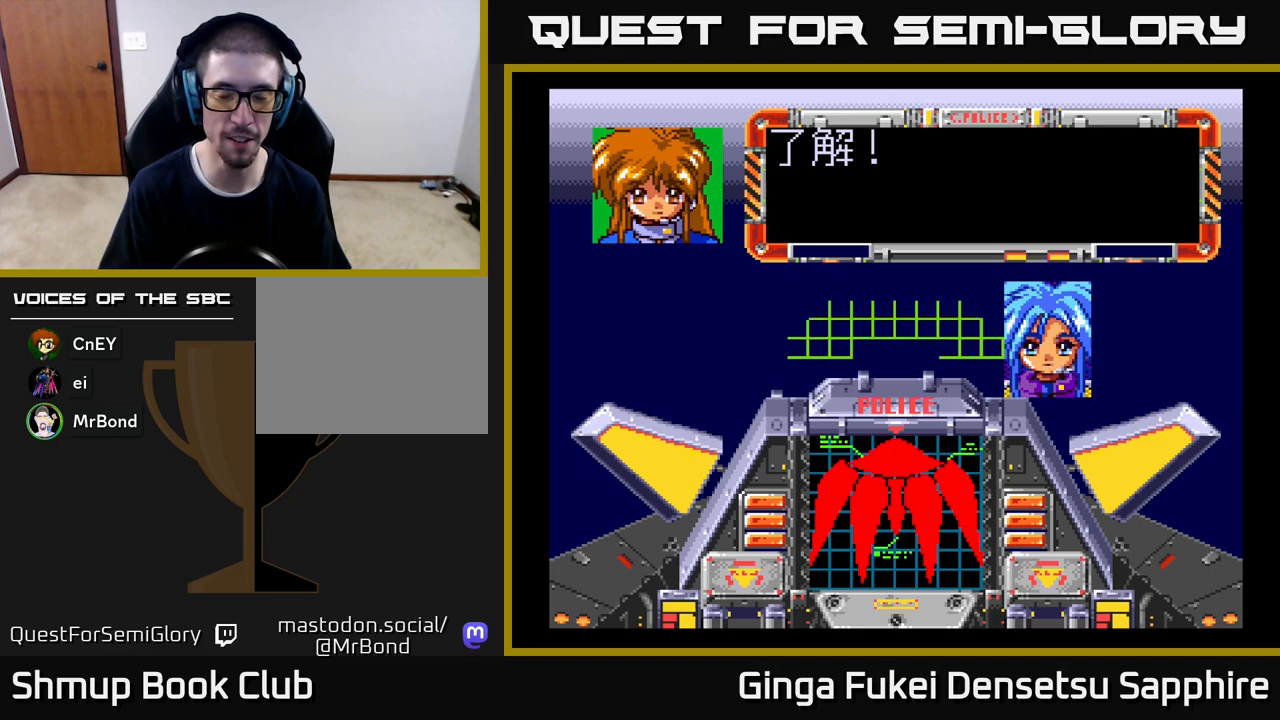
{"buttons": ["A"], "left_stick": "center", "events": [[17, "A", "down"], [83, "A", "up"], [217, "A", "down"], [317, "A", "up"], [417, "A", "down"]]}
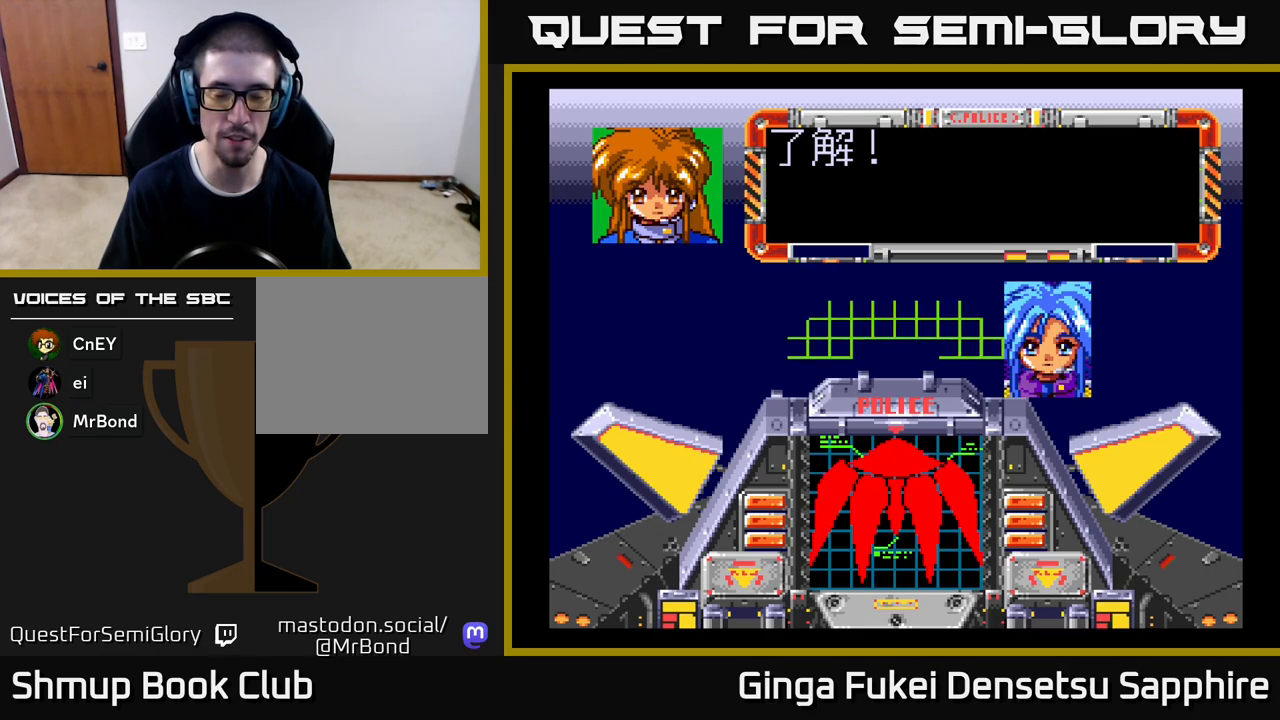
{"buttons": ["A"], "left_stick": "center", "events": [[33, "A", "up"], [117, "A", "down"], [233, "A", "up"], [317, "A", "down"], [433, "A", "up"], [500, "A", "down"]]}
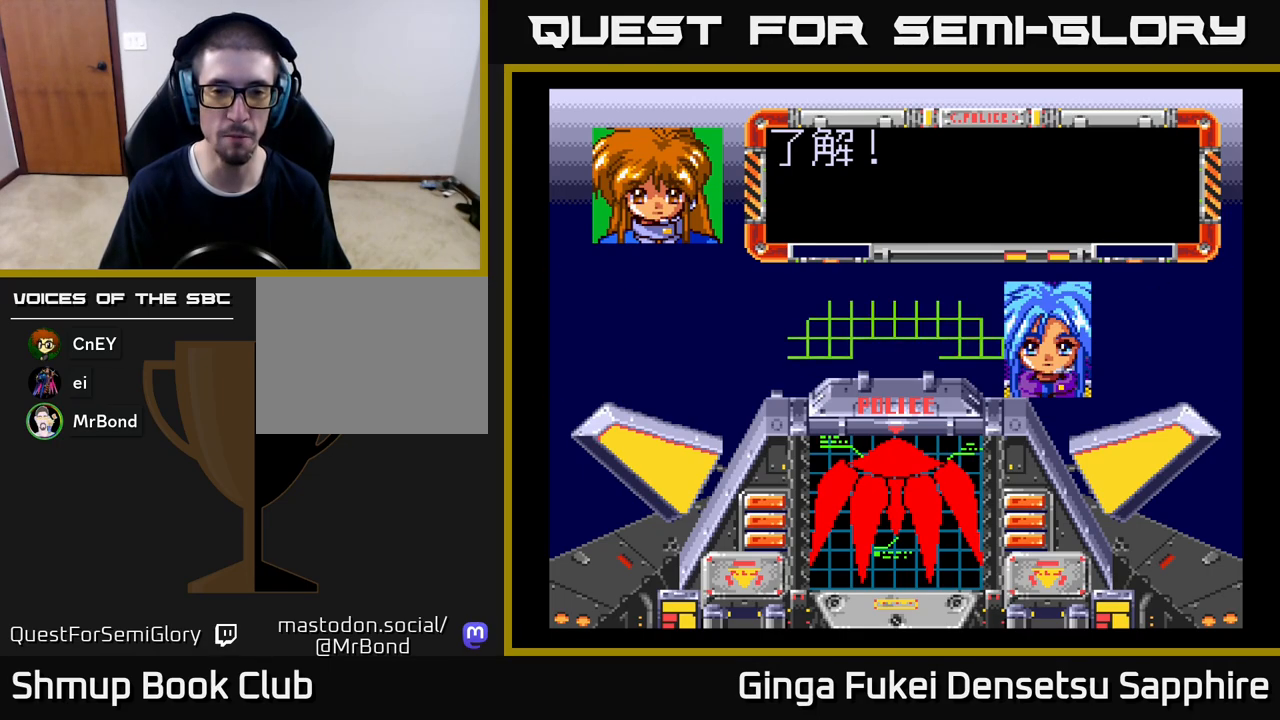
{"buttons": [], "left_stick": "center", "events": [[133, "A", "up"], [183, "A", "down"], [300, "A", "up"], [383, "A", "down"], [500, "A", "up"]]}
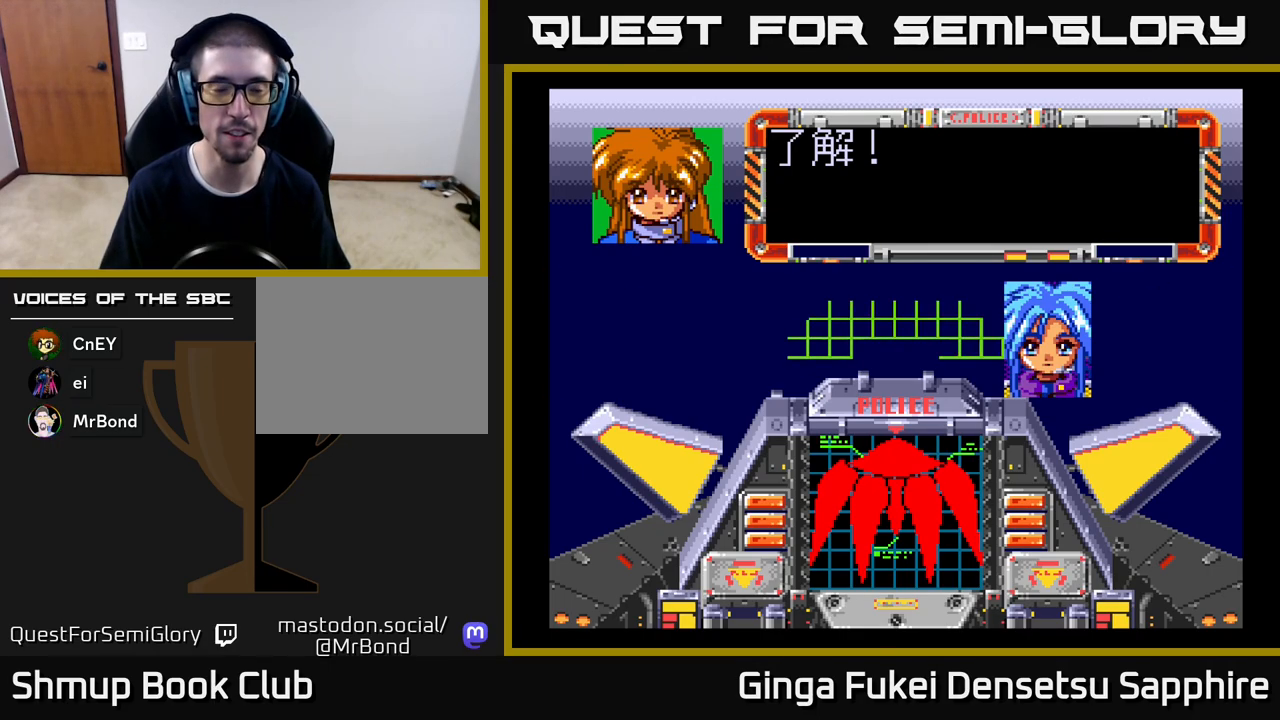
{"buttons": ["A"], "left_stick": "center", "events": [[50, "A", "down"], [167, "A", "up"], [233, "A", "down"], [333, "A", "up"], [383, "A", "down"]]}
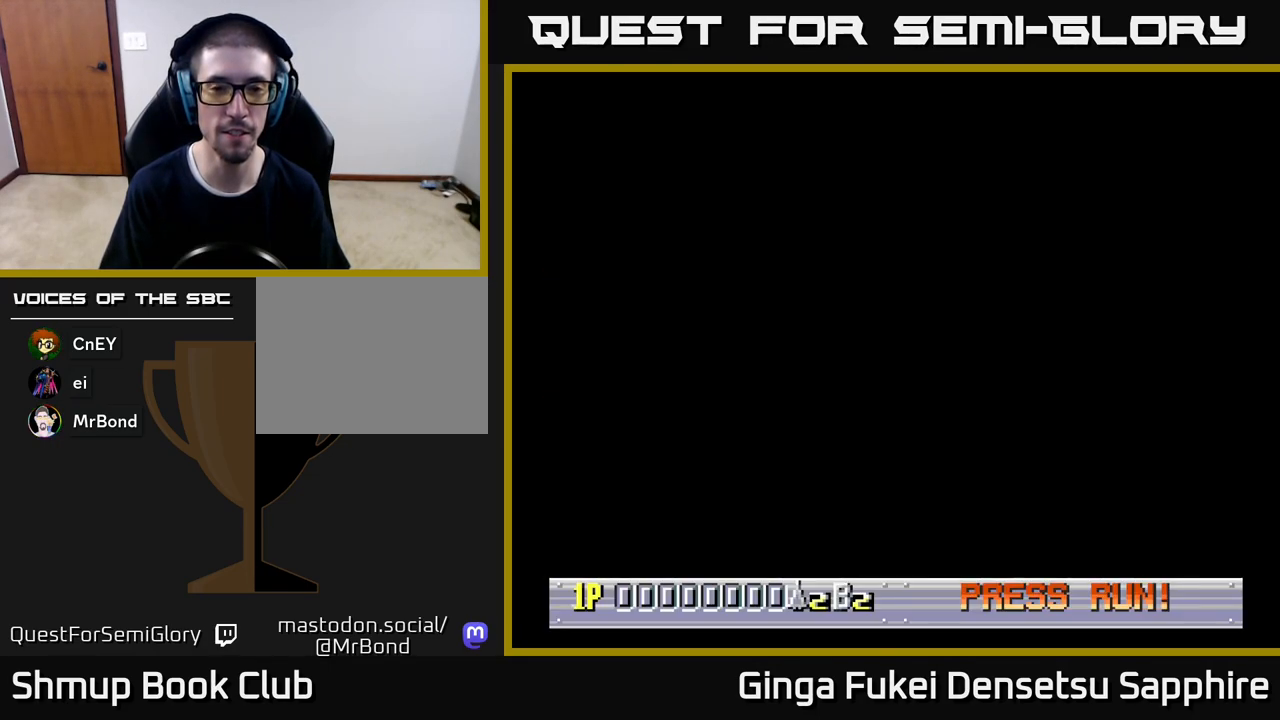
{"buttons": [], "left_stick": "center", "events": [[17, "A", "up"], [83, "A", "down"], [217, "A", "up"], [317, "A", "down"], [450, "A", "up"]]}
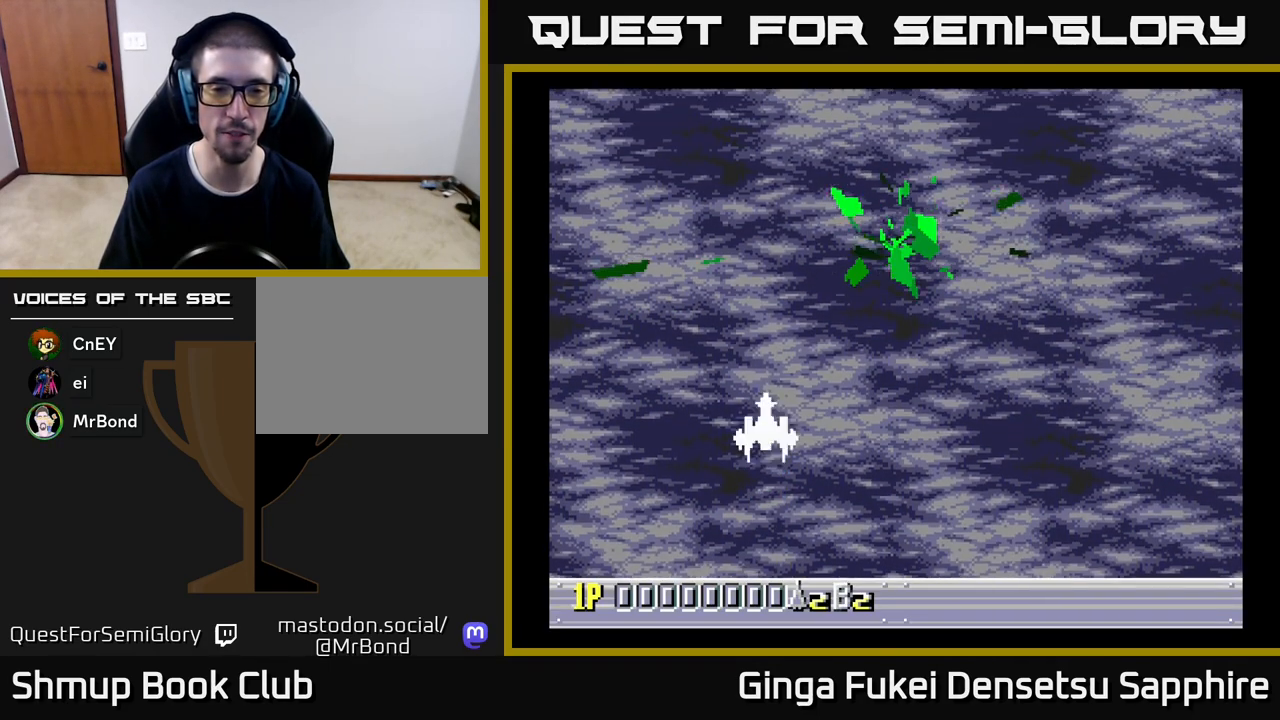
{"buttons": [], "left_stick": "center", "events": [[67, "A", "down"], [267, "A", "up"]]}
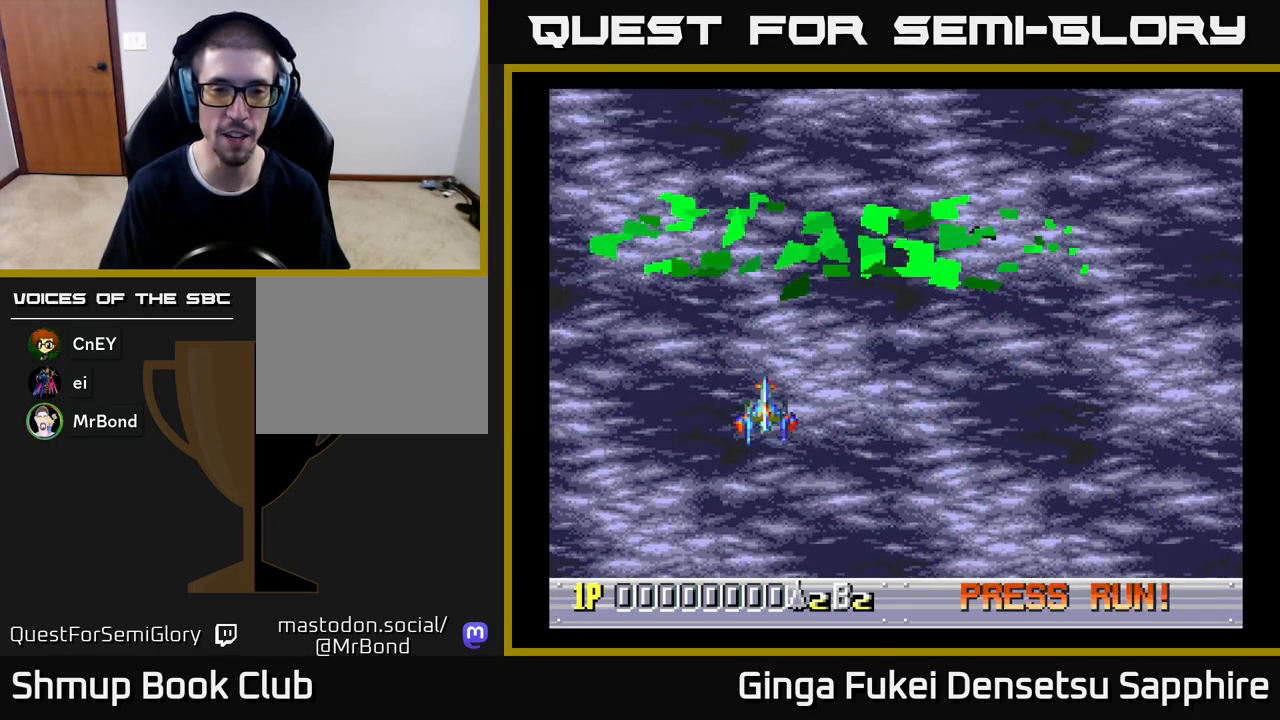
{"buttons": [], "left_stick": "center", "events": []}
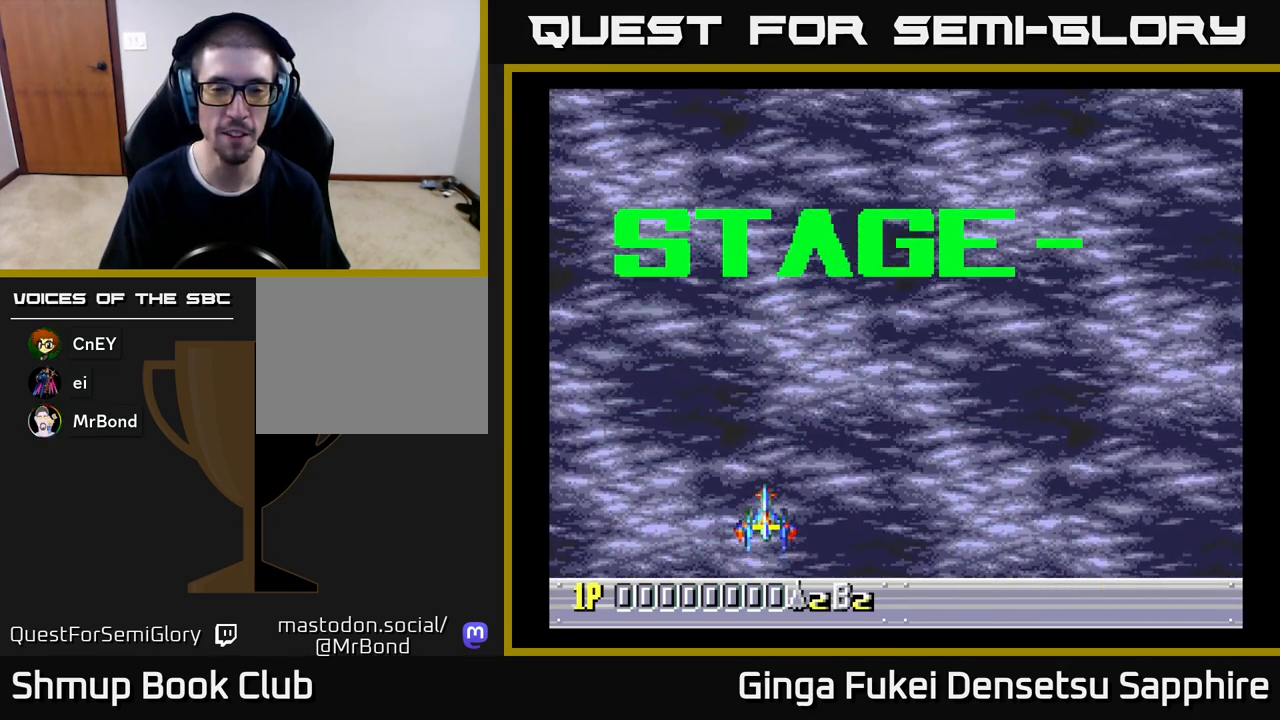
{"buttons": [], "left_stick": "center", "events": []}
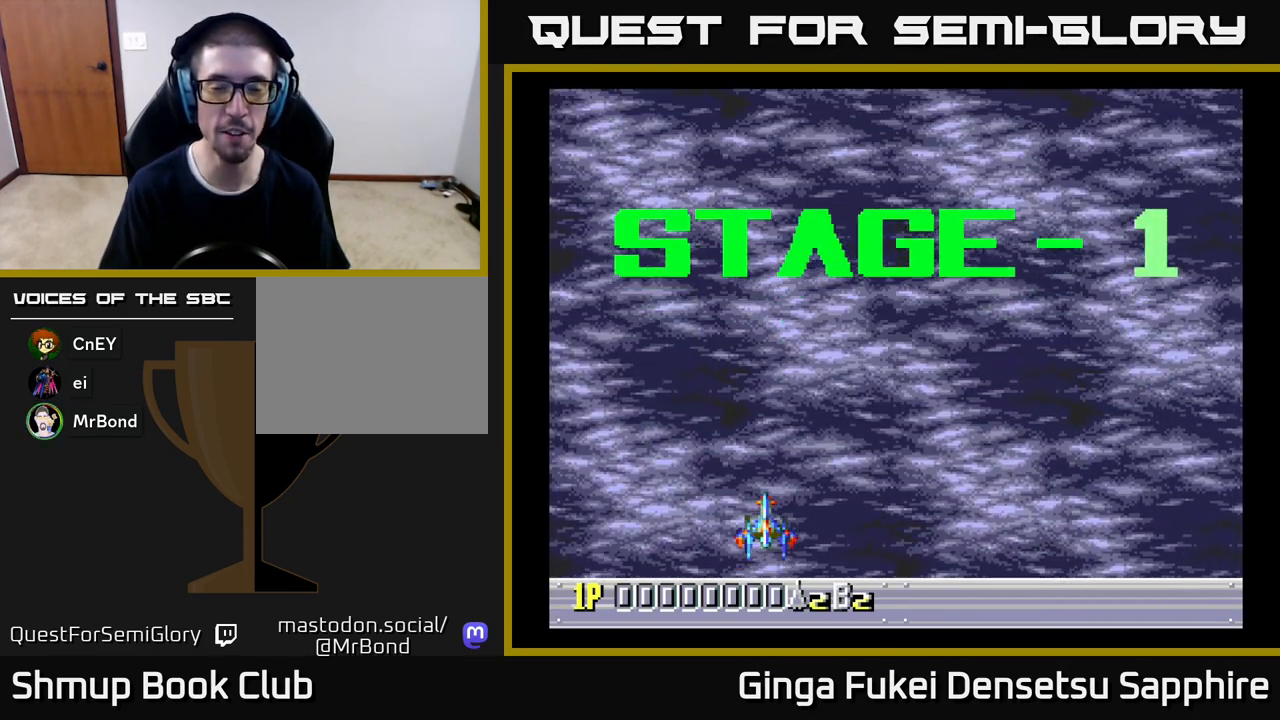
{"buttons": [], "left_stick": "center", "events": []}
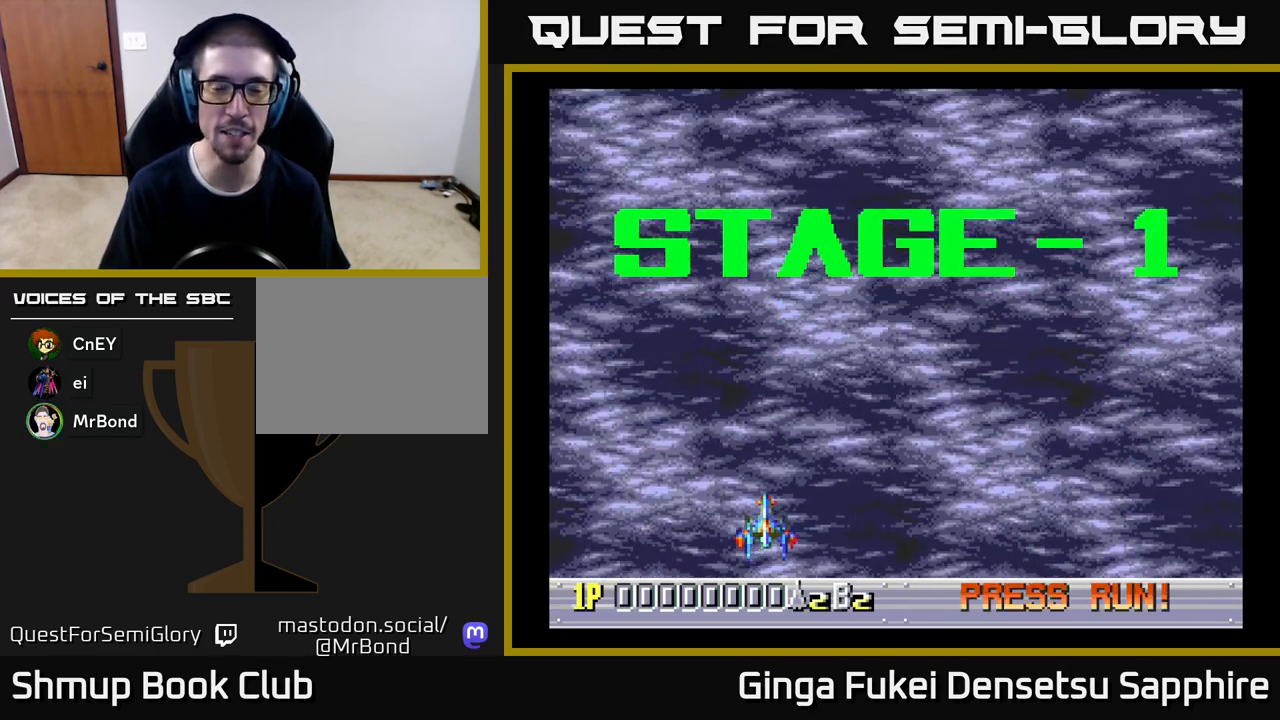
{"buttons": [], "left_stick": "center", "events": []}